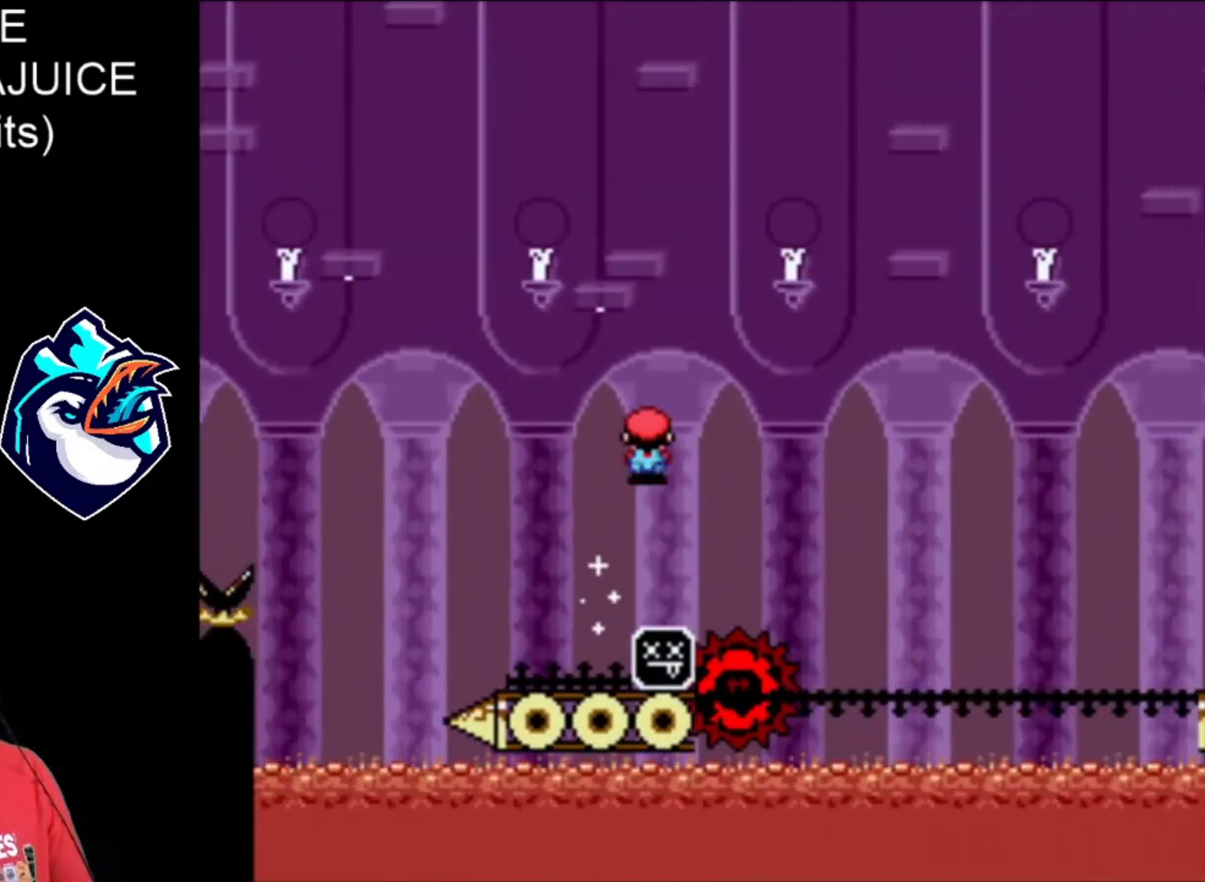
Gameplay with a controller (Nintendo layout); each line is a JSON object with the inputs held at the frame after it. "events" lists button and stick changes between this image and that frame as [ms after this image, input, new state], when the widget could be followed in between. Not read: L3 R3.
{"buttons": ["A", "X", "DPAD_RIGHT"], "events": [[120, "A", "up"], [240, "A", "down"], [240, "DPAD_LEFT", "down"], [280, "DPAD_LEFT", "up"]]}
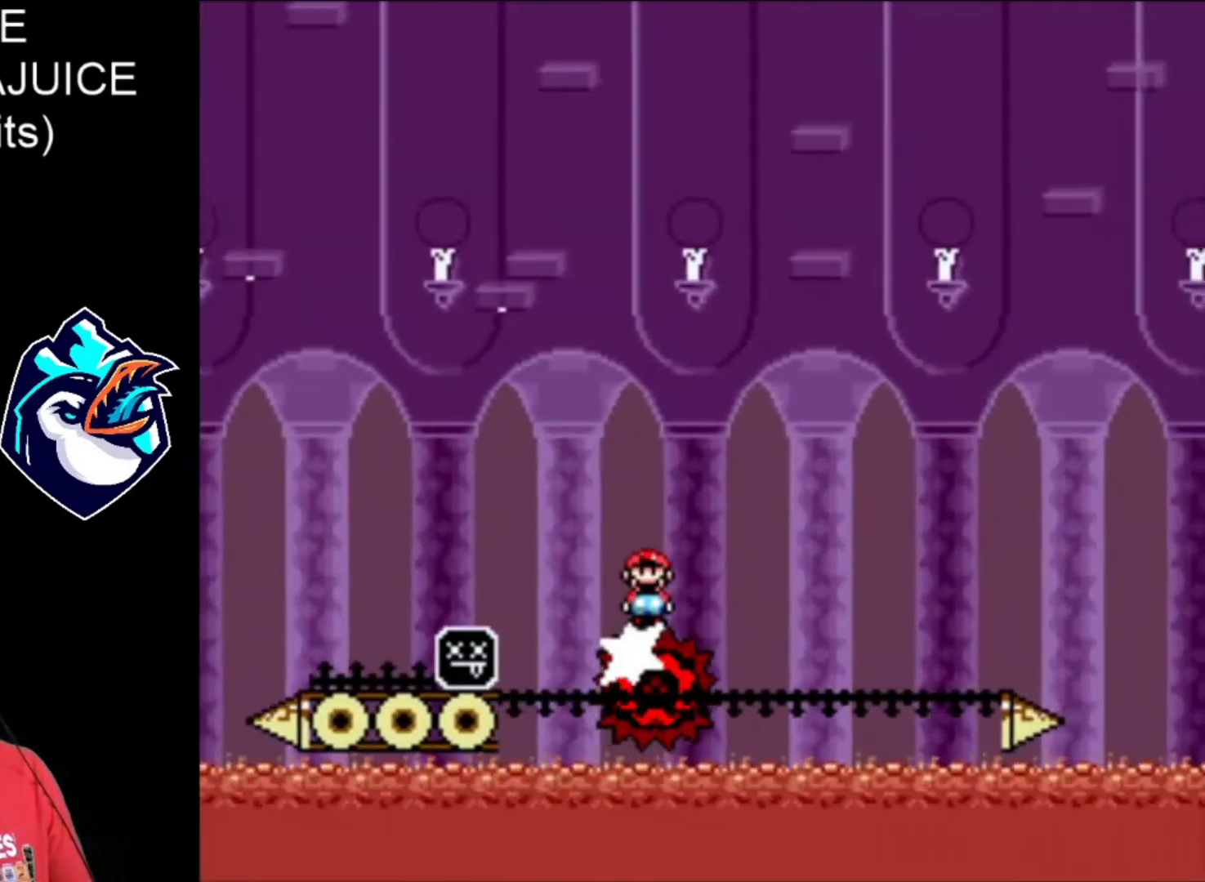
{"buttons": ["A", "X", "DPAD_RIGHT"], "events": [[320, "DPAD_LEFT", "down"], [480, "DPAD_LEFT", "up"]]}
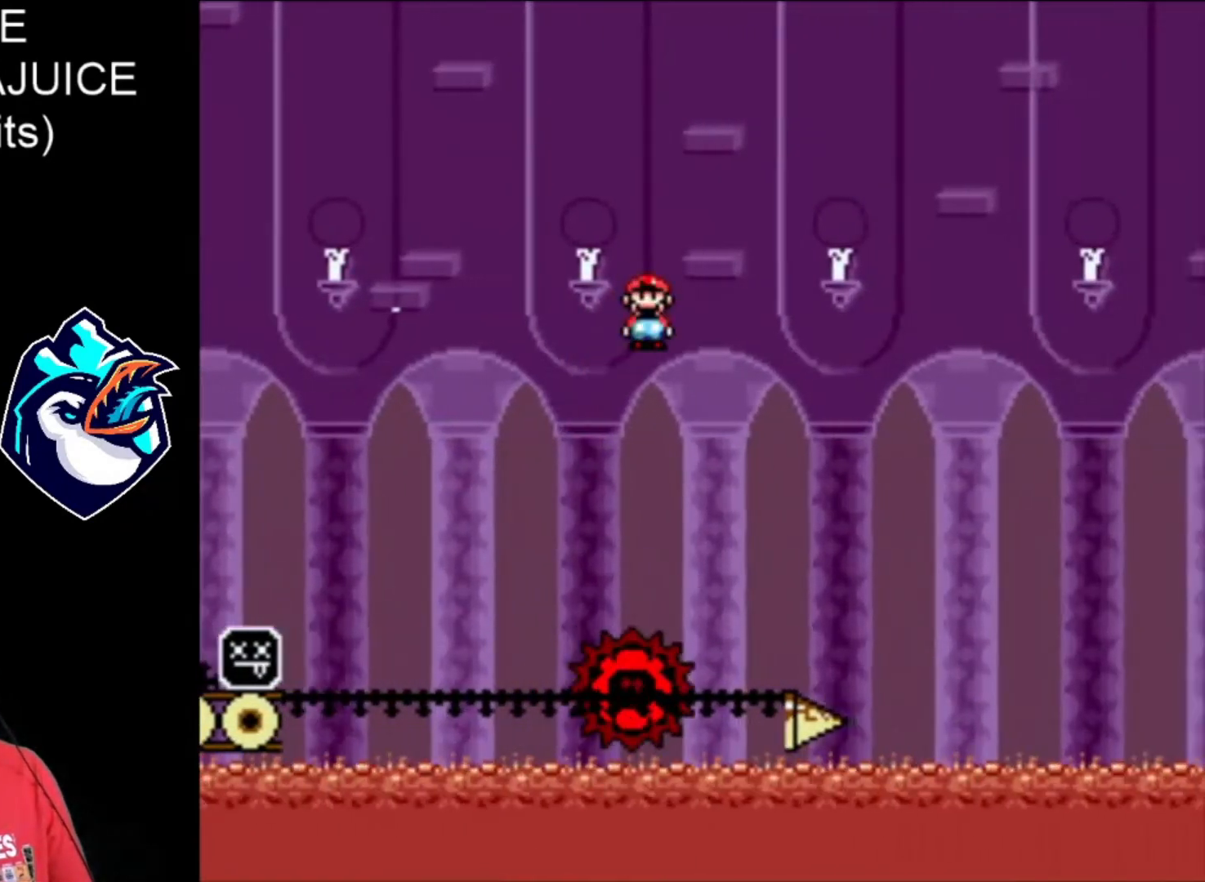
{"buttons": ["A", "X", "DPAD_RIGHT"], "events": []}
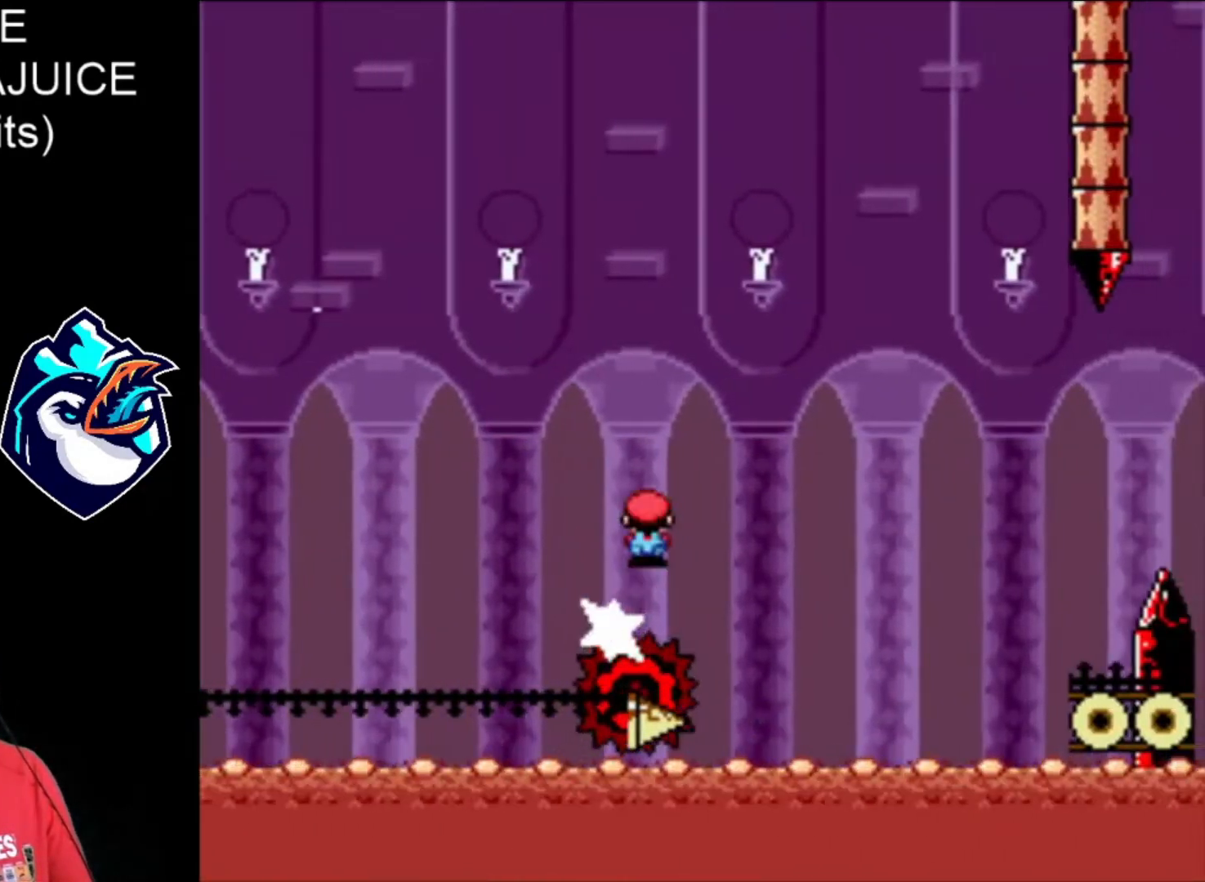
{"buttons": ["X", "DPAD_RIGHT"], "events": [[320, "A", "up"]]}
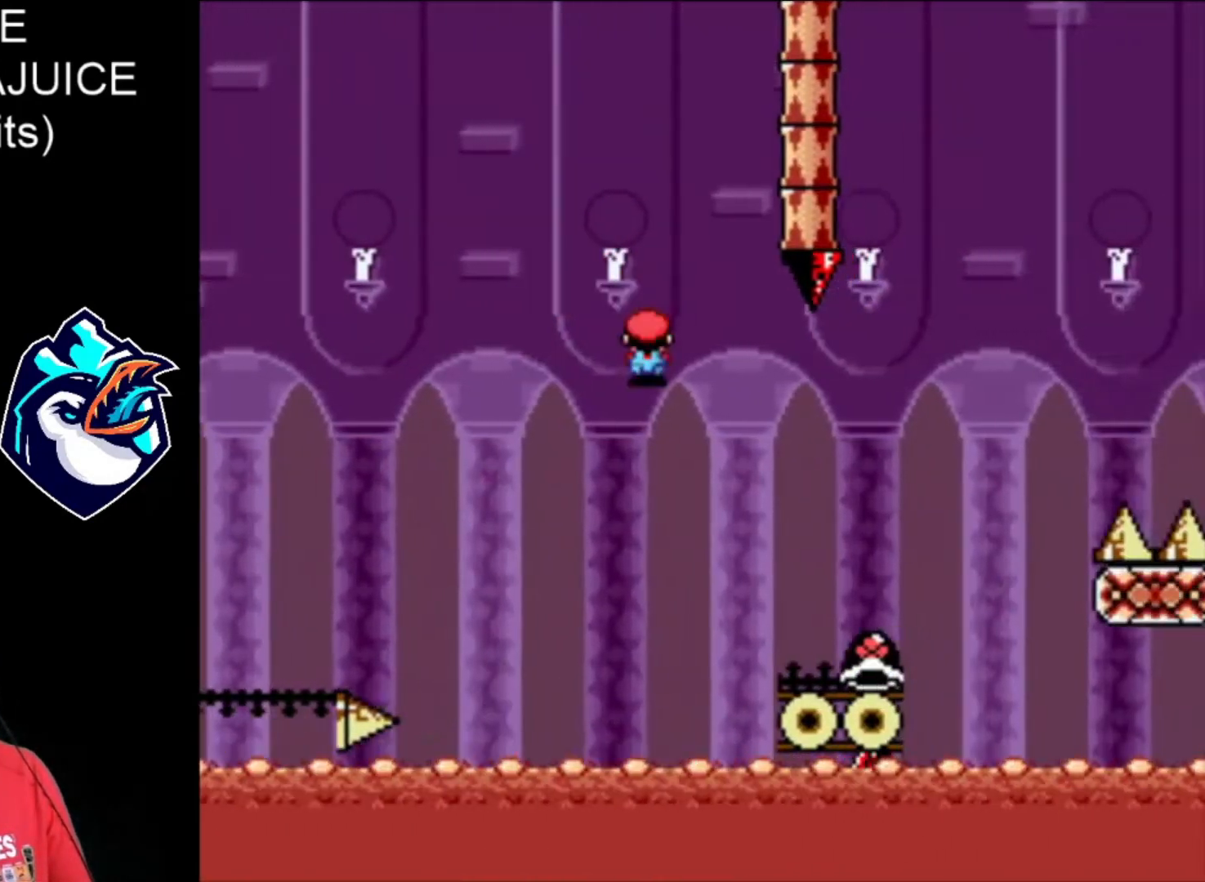
{"buttons": ["B", "X", "DPAD_RIGHT"], "events": [[400, "B", "down"]]}
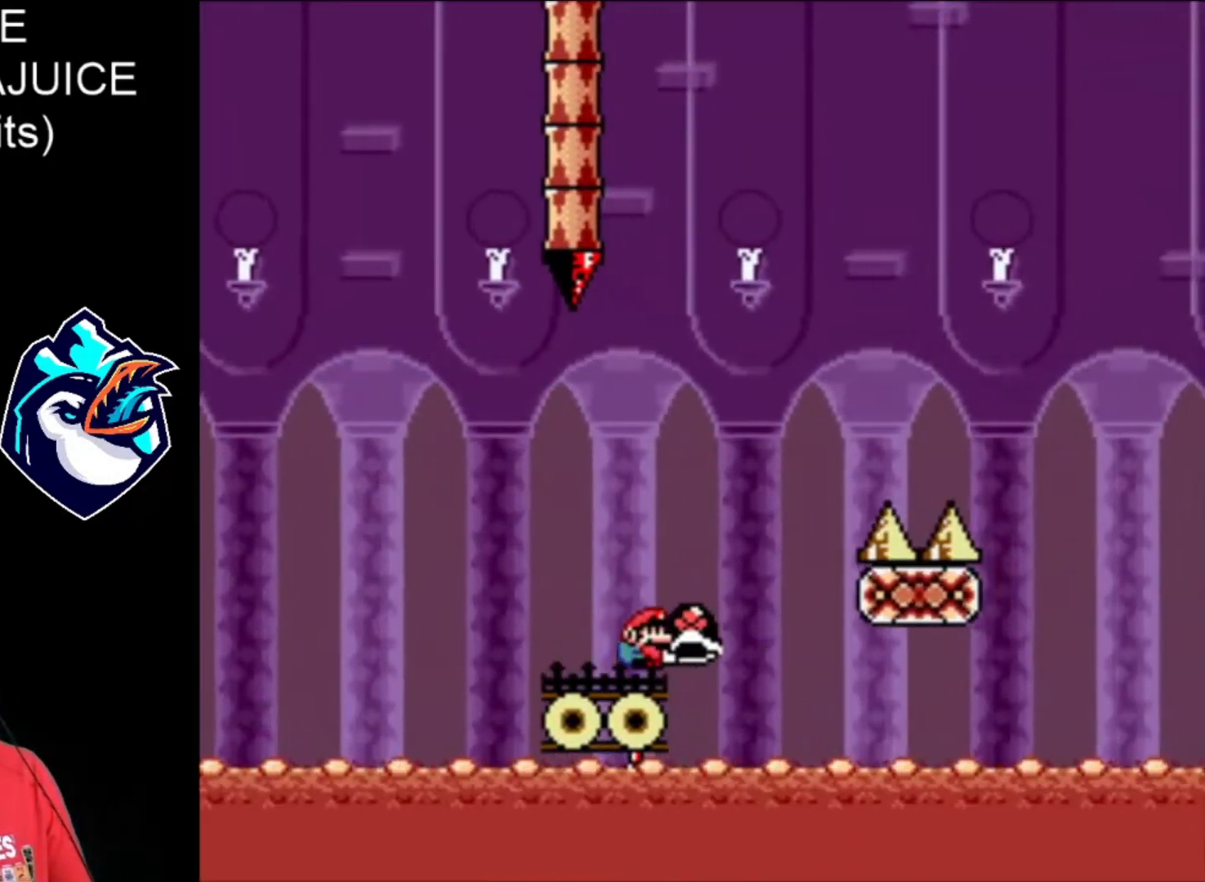
{"buttons": ["B", "X", "DPAD_RIGHT"], "events": []}